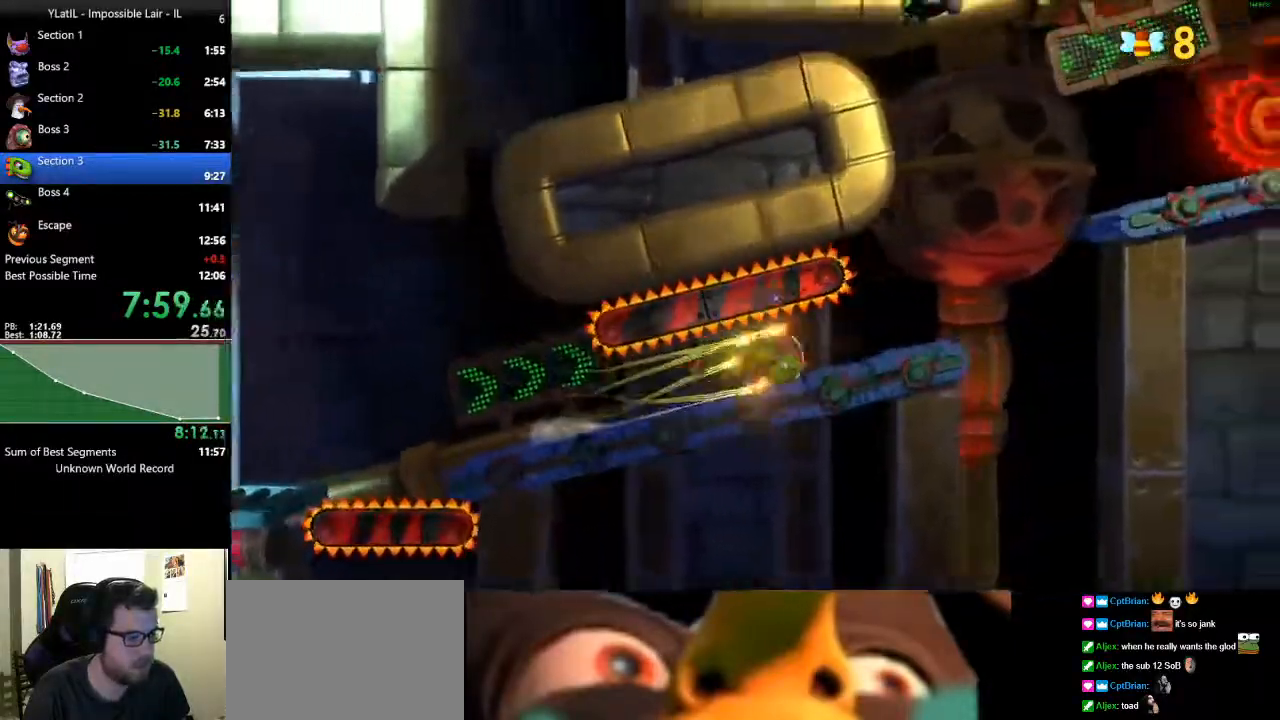
Gameplay with a controller (Xbox layout); each line is a JSON object with the inputs held at the frame after it. "events" lists button and stick changes between this image and that frame as [ms after this image, input, new state], when the widget could be followed in between.
{"buttons": ["A"], "left_stick": "center", "right_stick": "center", "events": [[150, "A", "down"], [183, "left_stick", "left"], [450, "left_stick", "center"]]}
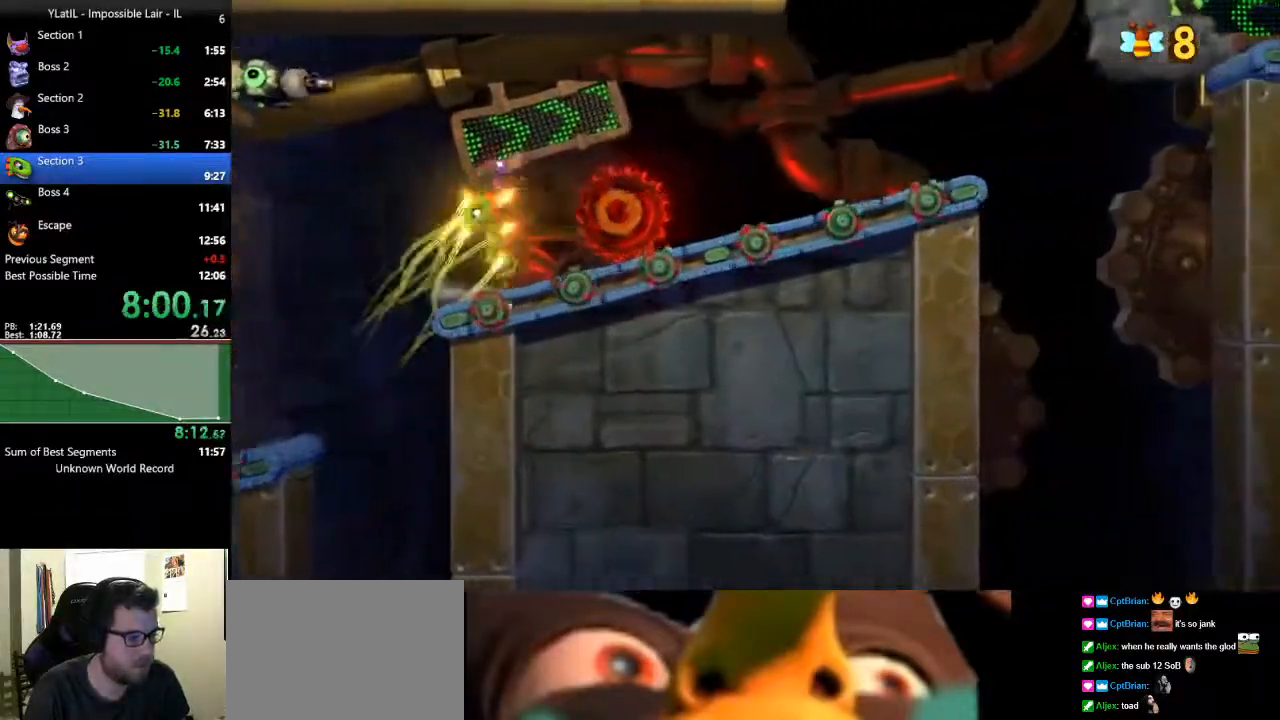
{"buttons": ["A"], "left_stick": "right", "right_stick": "center", "events": [[17, "A", "up"], [67, "left_stick", "left"], [133, "left_stick", "right"], [267, "A", "down"], [267, "left_stick", "center"], [333, "left_stick", "right"]]}
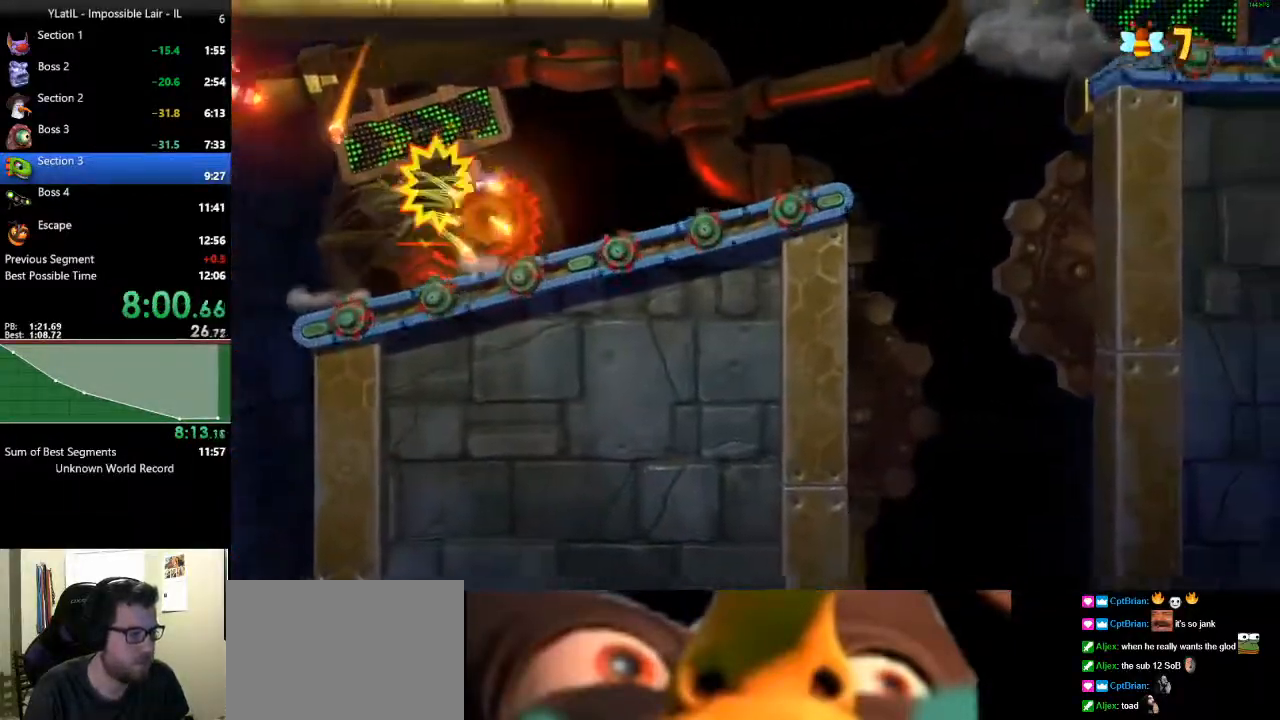
{"buttons": [], "left_stick": "right", "right_stick": "center", "events": [[200, "A", "up"]]}
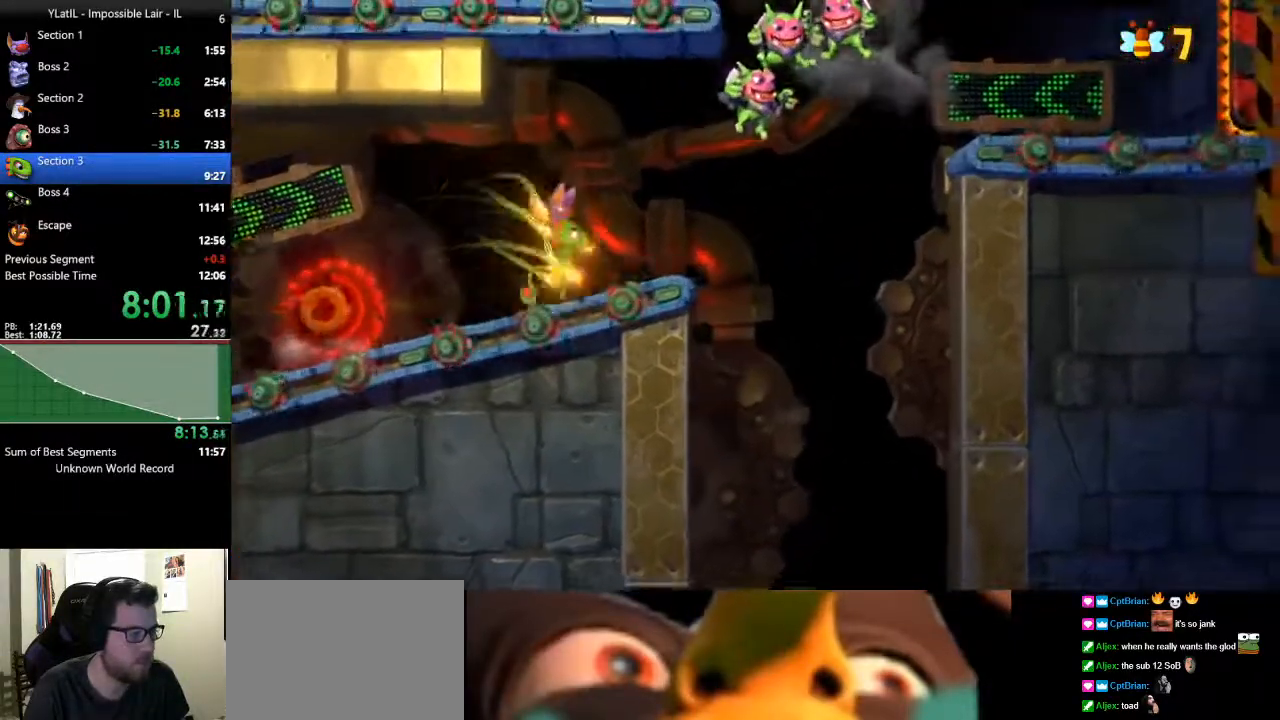
{"buttons": ["A"], "left_stick": "right", "right_stick": "center", "events": [[67, "X", "down"], [117, "X", "up"], [300, "A", "down"]]}
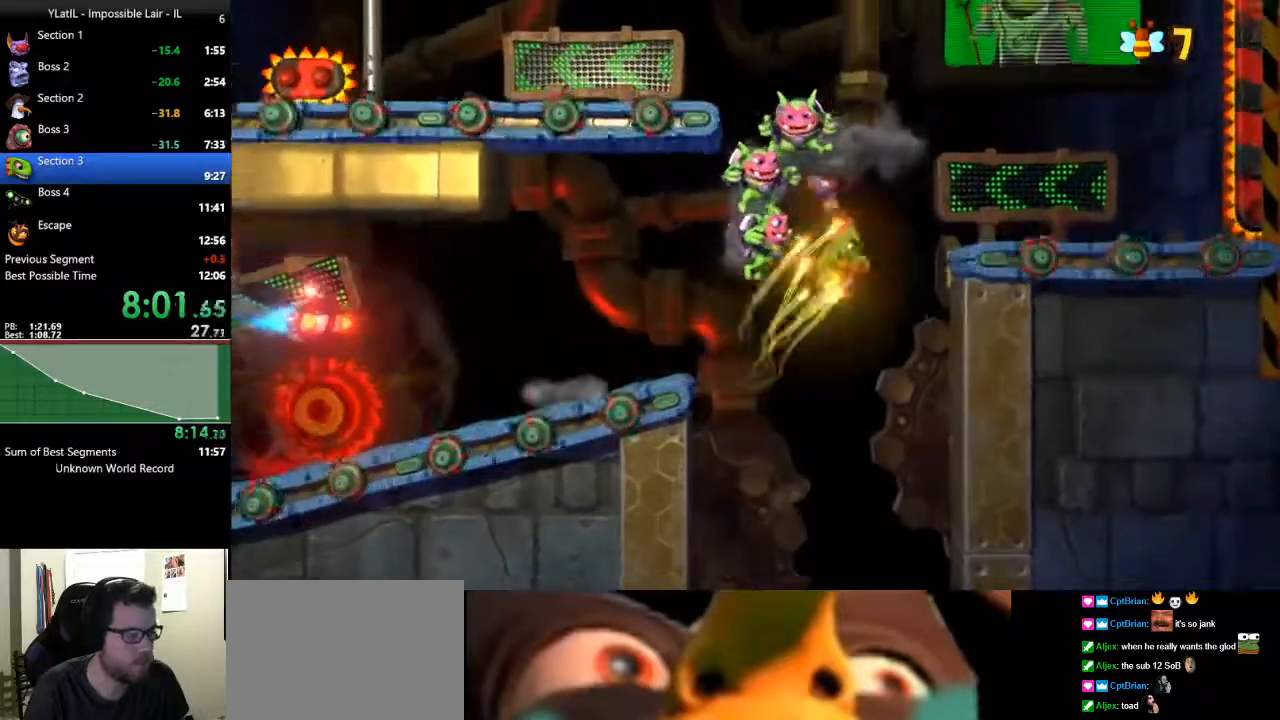
{"buttons": ["X"], "left_stick": "left", "right_stick": "center", "events": [[83, "left_stick", "center"], [217, "left_stick", "left"], [300, "A", "up"], [467, "X", "down"]]}
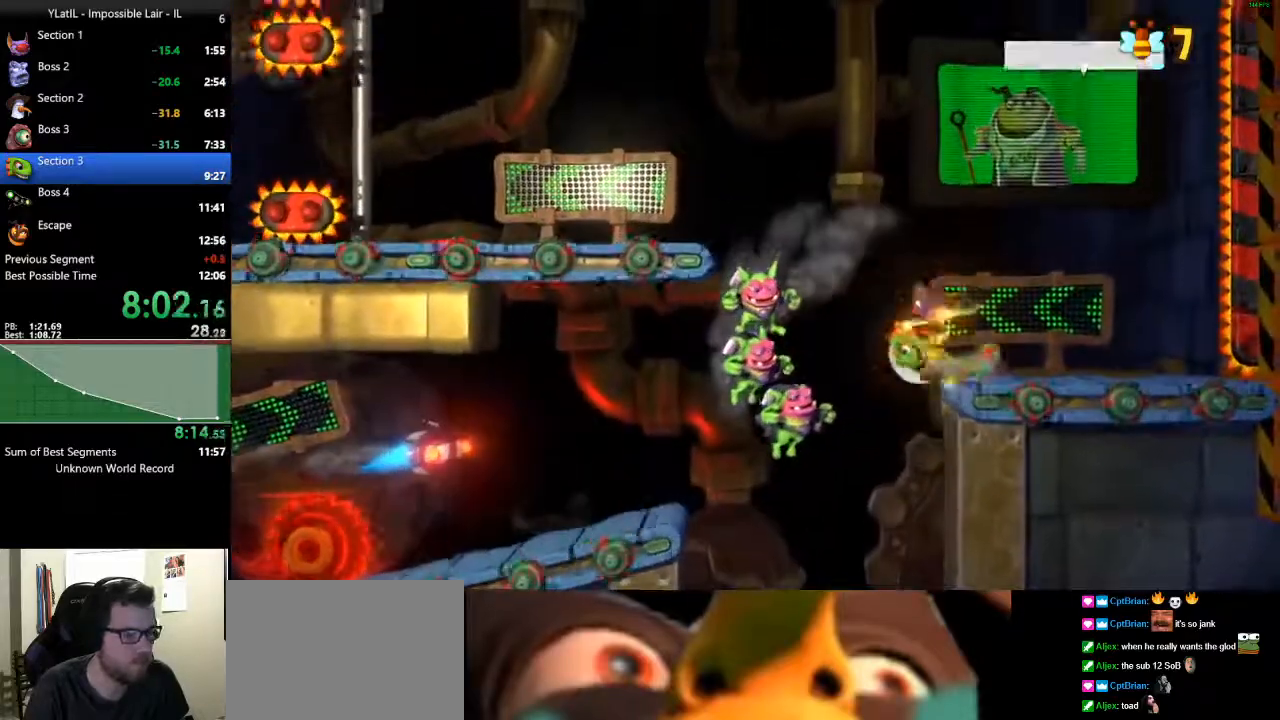
{"buttons": ["A"], "left_stick": "left", "right_stick": "center", "events": [[67, "X", "up"], [100, "A", "down"], [167, "left_stick", "right"], [350, "left_stick", "center"], [500, "left_stick", "left"]]}
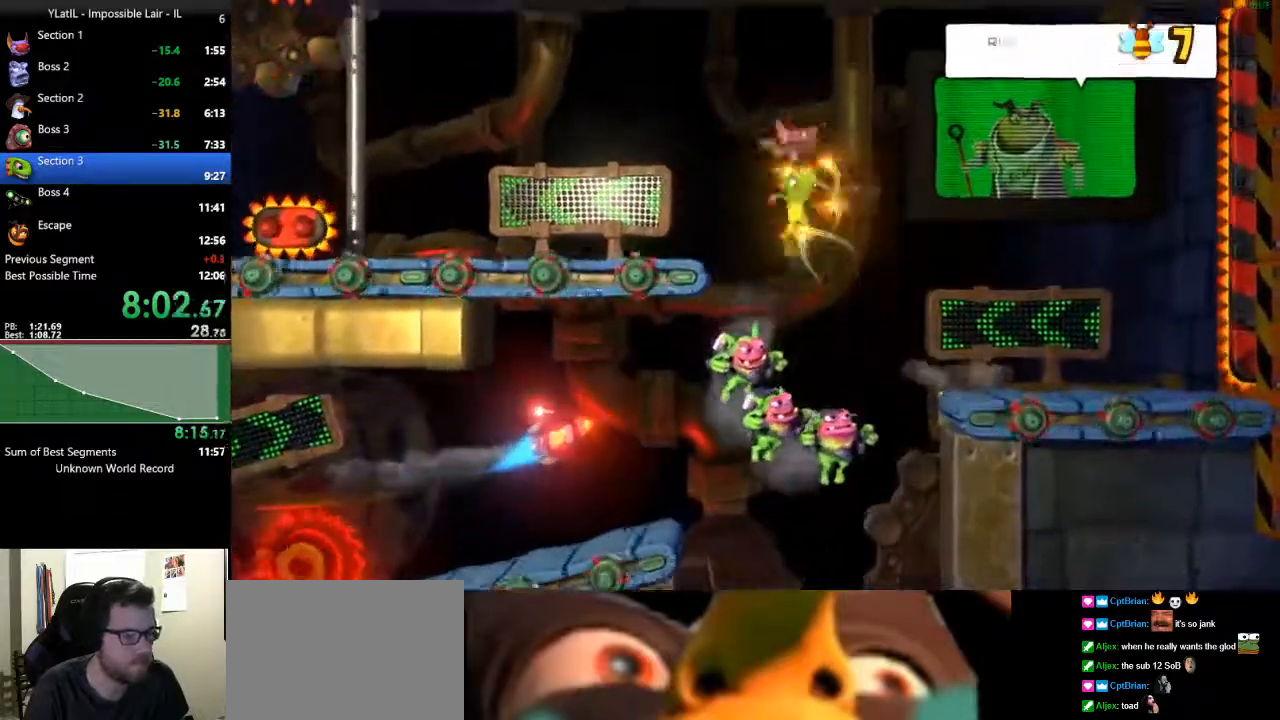
{"buttons": ["A"], "left_stick": "right", "right_stick": "center", "events": [[33, "X", "down"], [250, "X", "up"], [283, "A", "up"], [417, "left_stick", "right"], [483, "A", "down"]]}
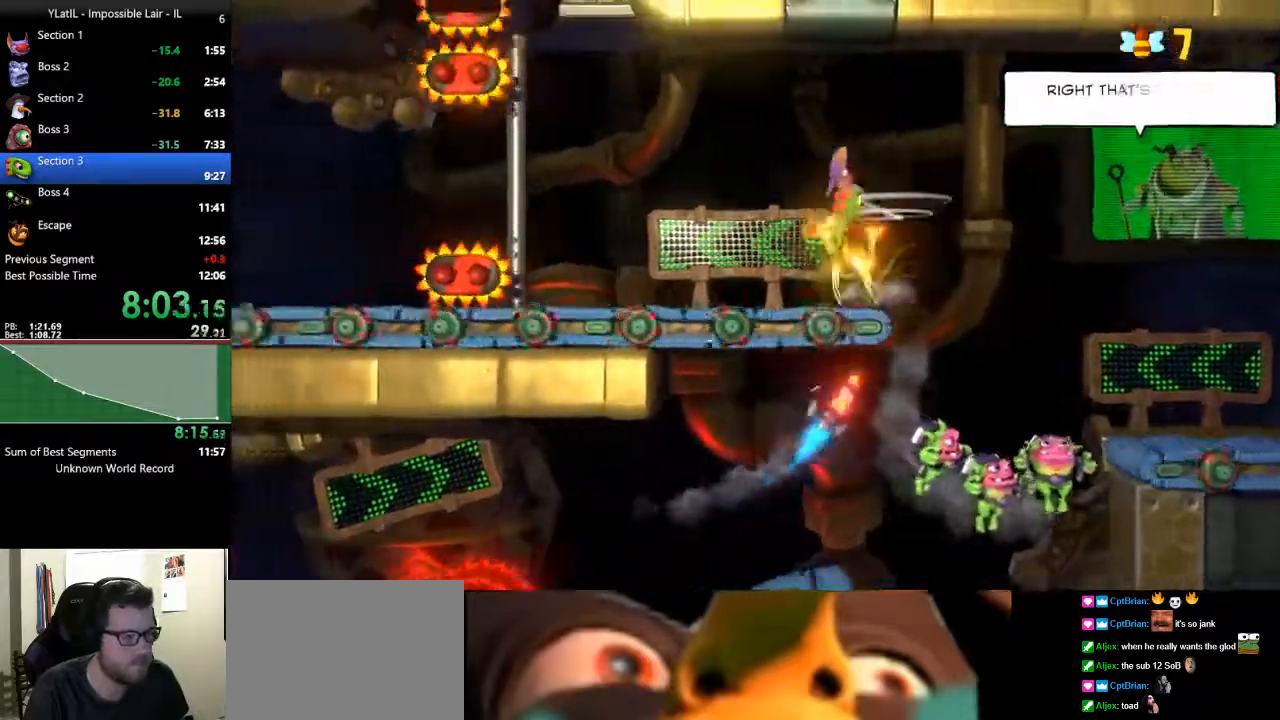
{"buttons": [], "left_stick": "left", "right_stick": "center", "events": [[133, "A", "up"], [200, "left_stick", "left"], [317, "left_stick", "center"], [367, "left_stick", "right"], [417, "left_stick", "left"]]}
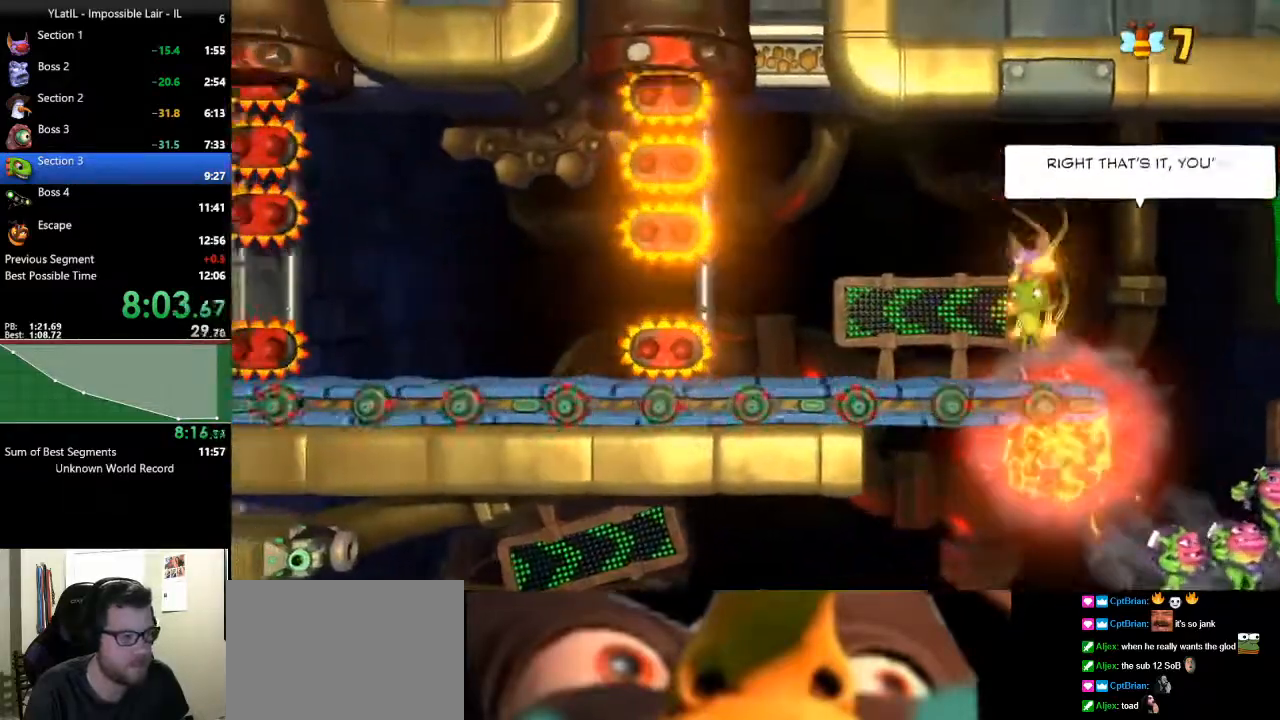
{"buttons": ["A"], "left_stick": "left", "right_stick": "center", "events": [[250, "X", "down"], [317, "X", "up"], [467, "A", "down"]]}
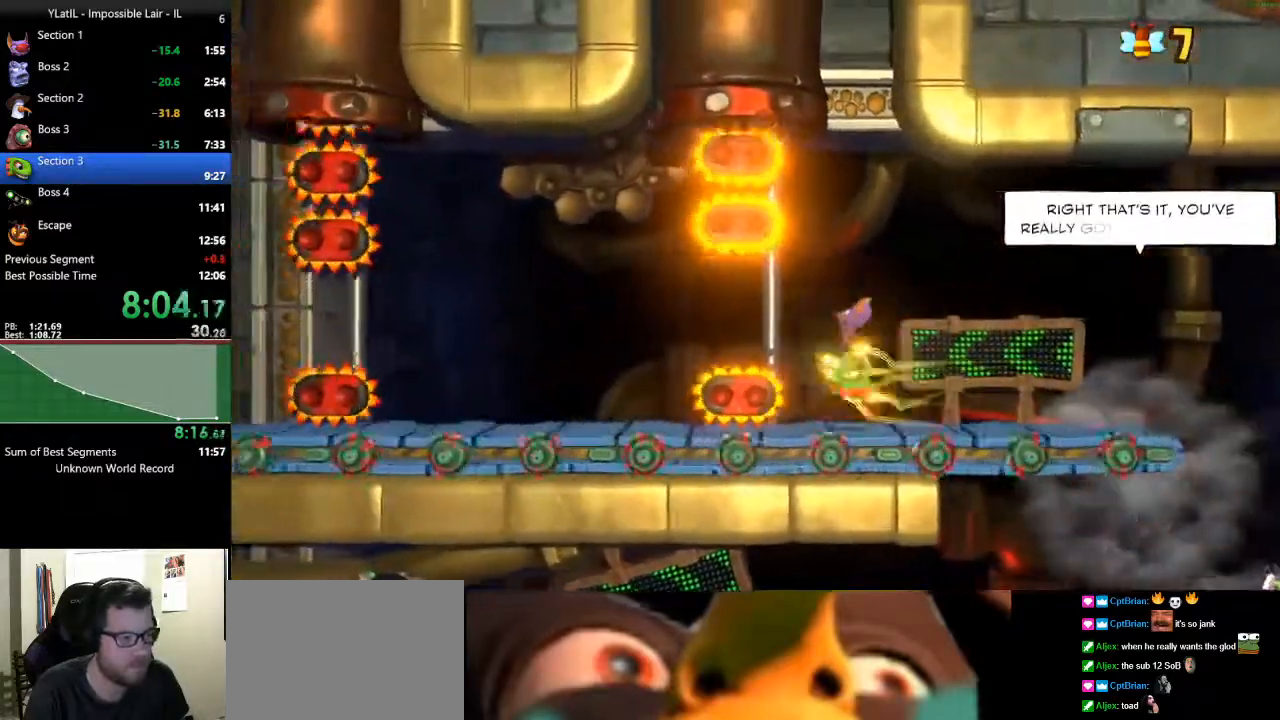
{"buttons": [], "left_stick": "left", "right_stick": "center", "events": [[83, "A", "up"]]}
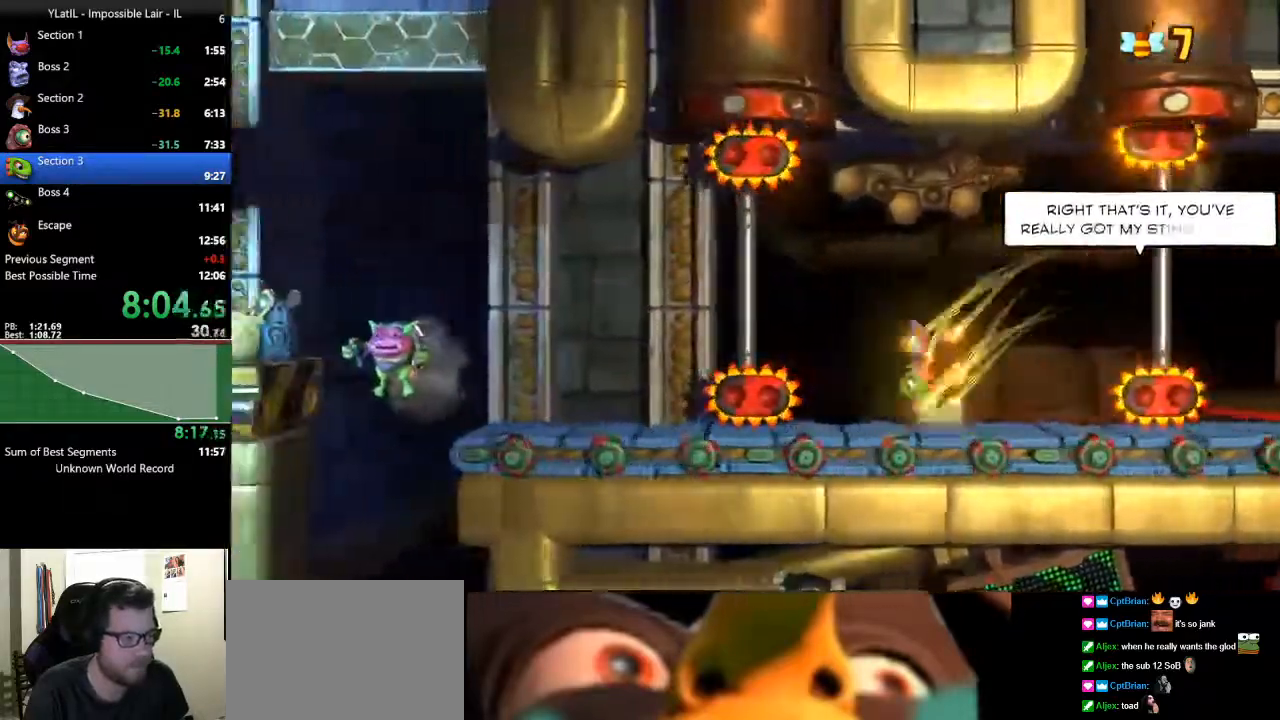
{"buttons": [], "left_stick": "left", "right_stick": "center", "events": [[50, "A", "down"], [100, "A", "up"]]}
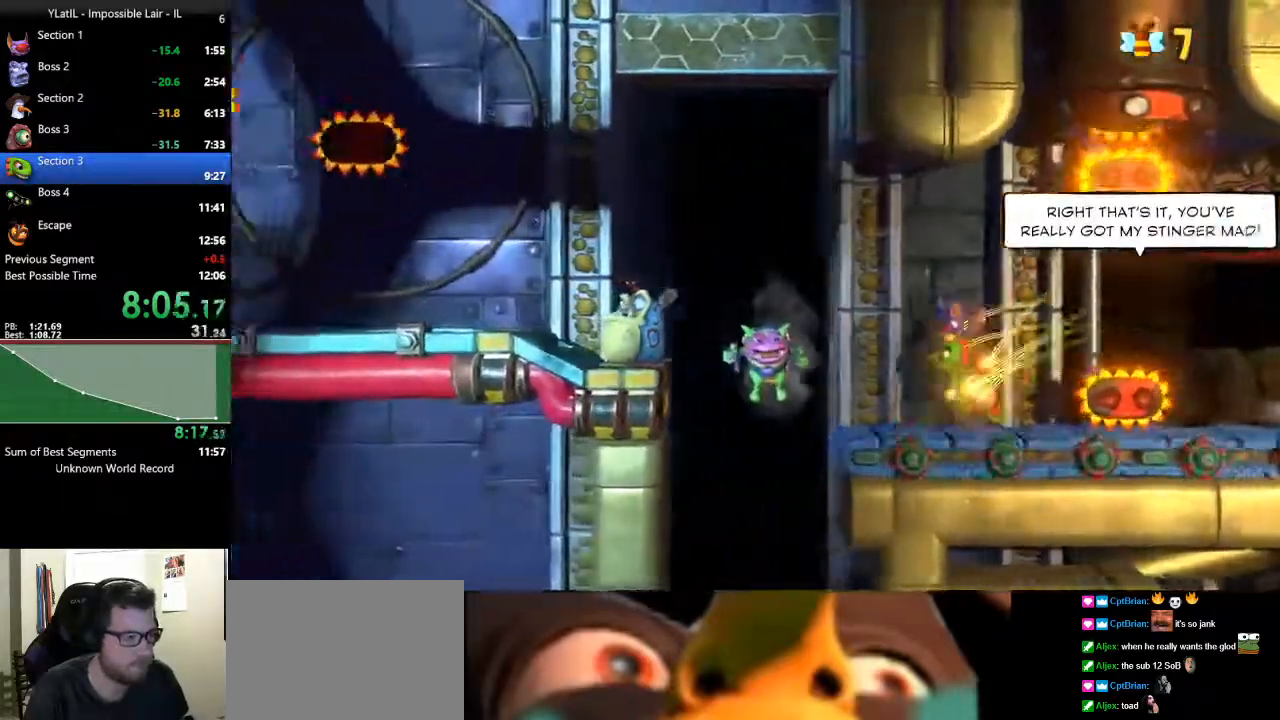
{"buttons": [], "left_stick": "left", "right_stick": "center", "events": [[33, "A", "down"], [383, "A", "up"]]}
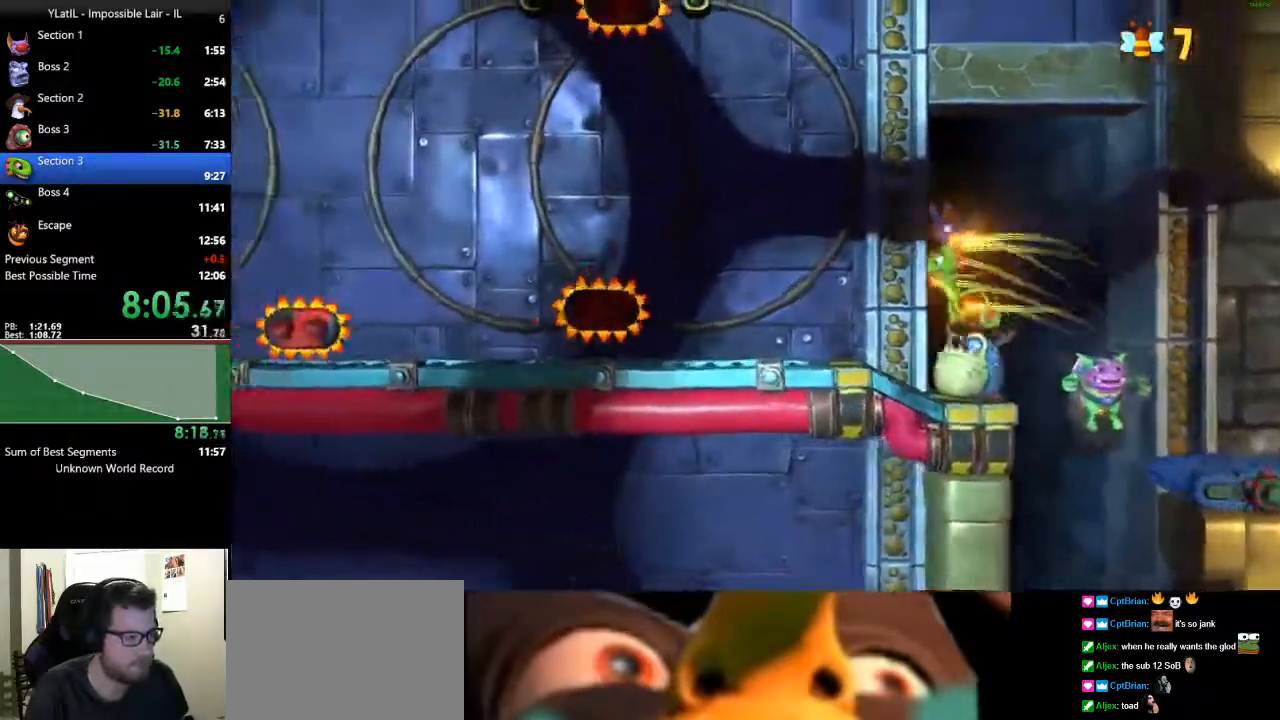
{"buttons": [], "left_stick": "left", "right_stick": "center", "events": []}
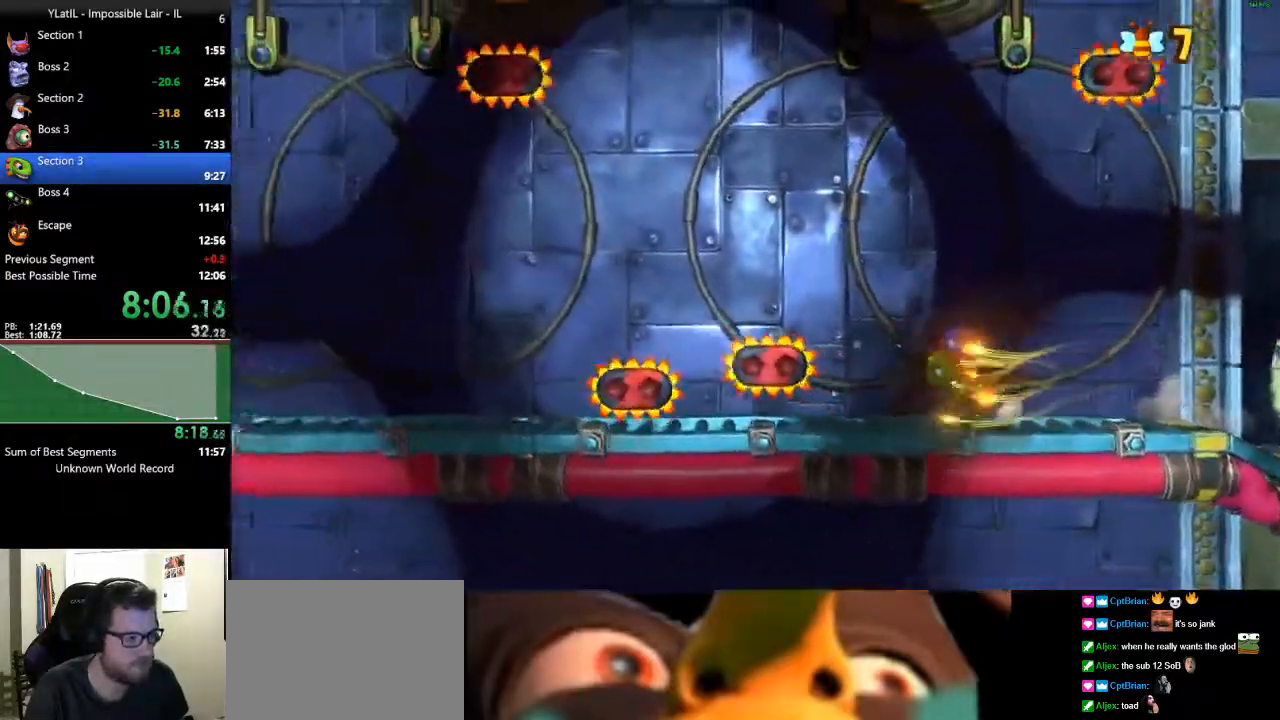
{"buttons": ["A"], "left_stick": "right", "right_stick": "center", "events": [[317, "left_stick", "right"], [417, "A", "down"]]}
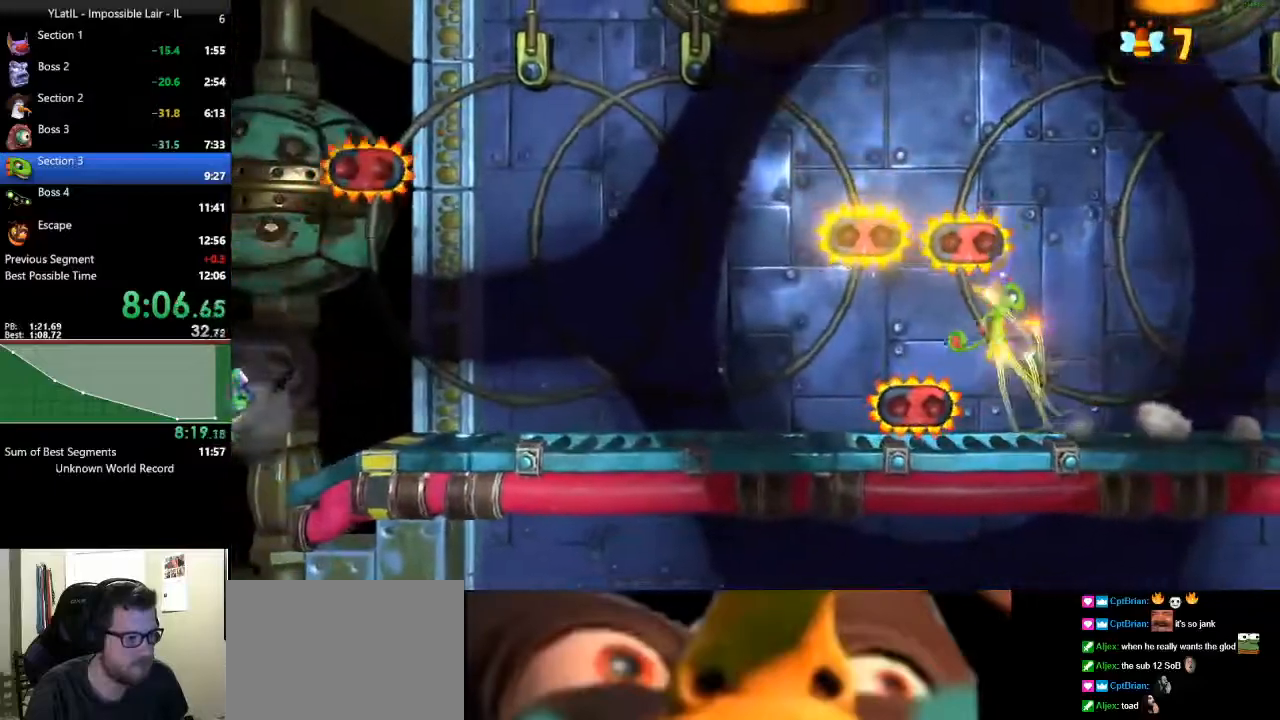
{"buttons": ["A", "X"], "left_stick": "left", "right_stick": "center", "events": [[183, "left_stick", "left"], [400, "X", "down"]]}
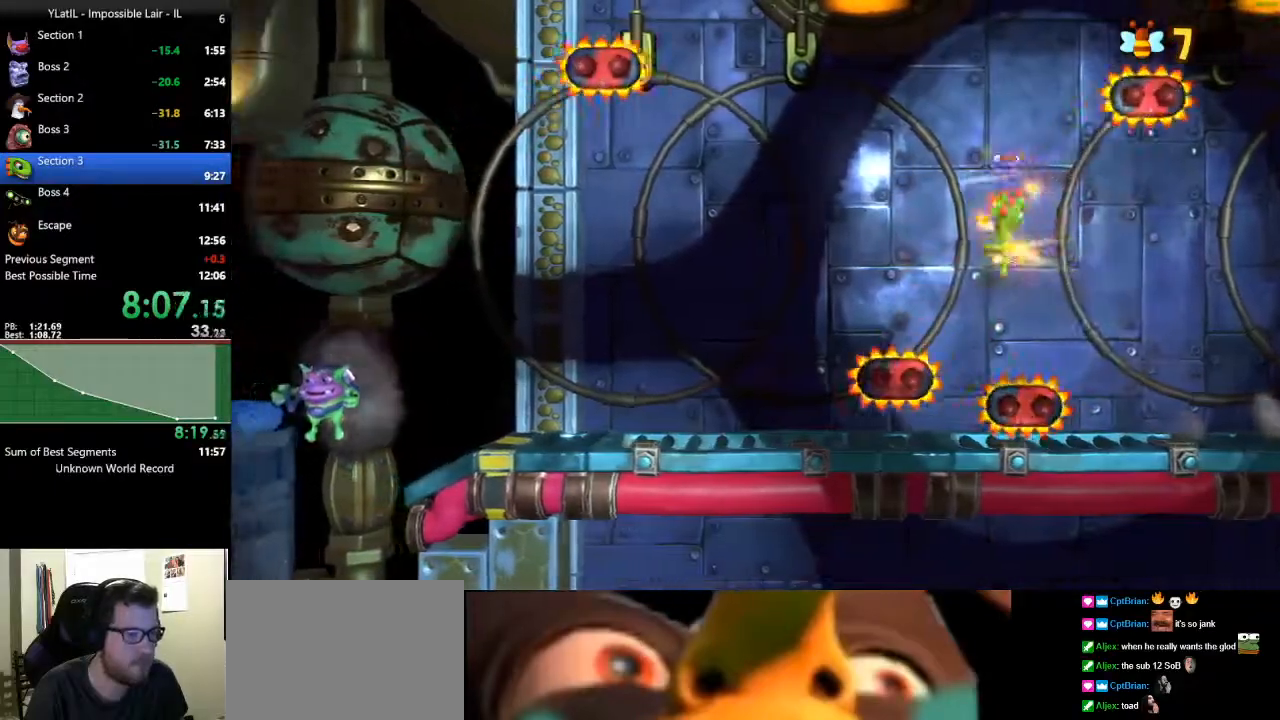
{"buttons": [], "left_stick": "left", "right_stick": "center", "events": [[67, "A", "up"], [67, "X", "up"], [67, "left_stick", "right"], [183, "left_stick", "left"]]}
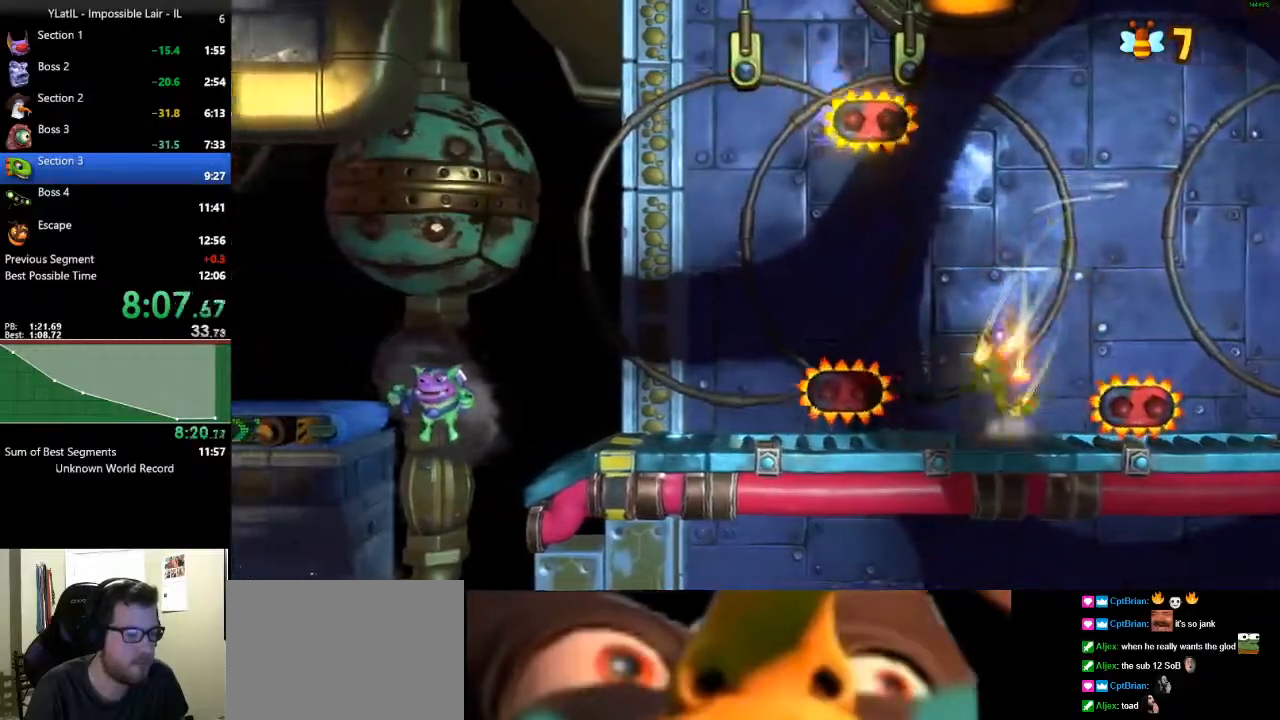
{"buttons": [], "left_stick": "left", "right_stick": "center", "events": [[33, "X", "down"], [117, "X", "up"], [217, "X", "down"], [283, "X", "up"], [367, "X", "down"], [467, "X", "up"]]}
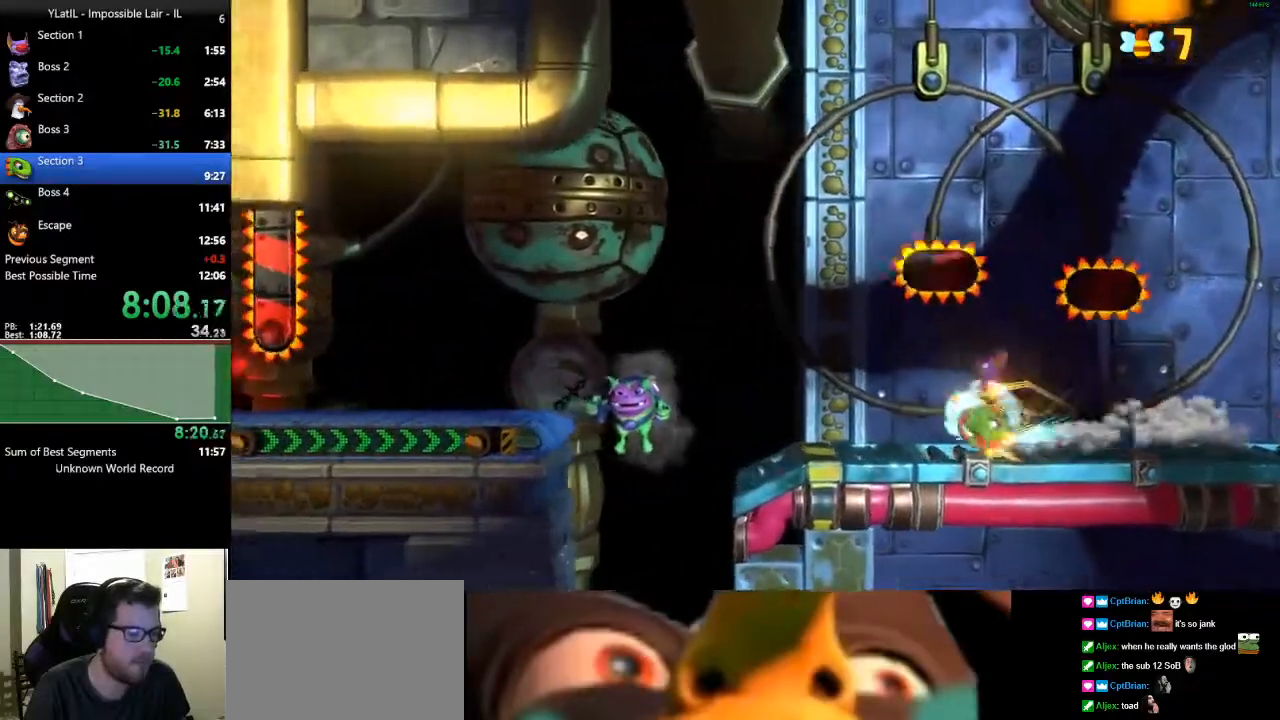
{"buttons": ["A"], "left_stick": "left", "right_stick": "center", "events": [[17, "X", "down"], [133, "X", "up"], [217, "A", "down"]]}
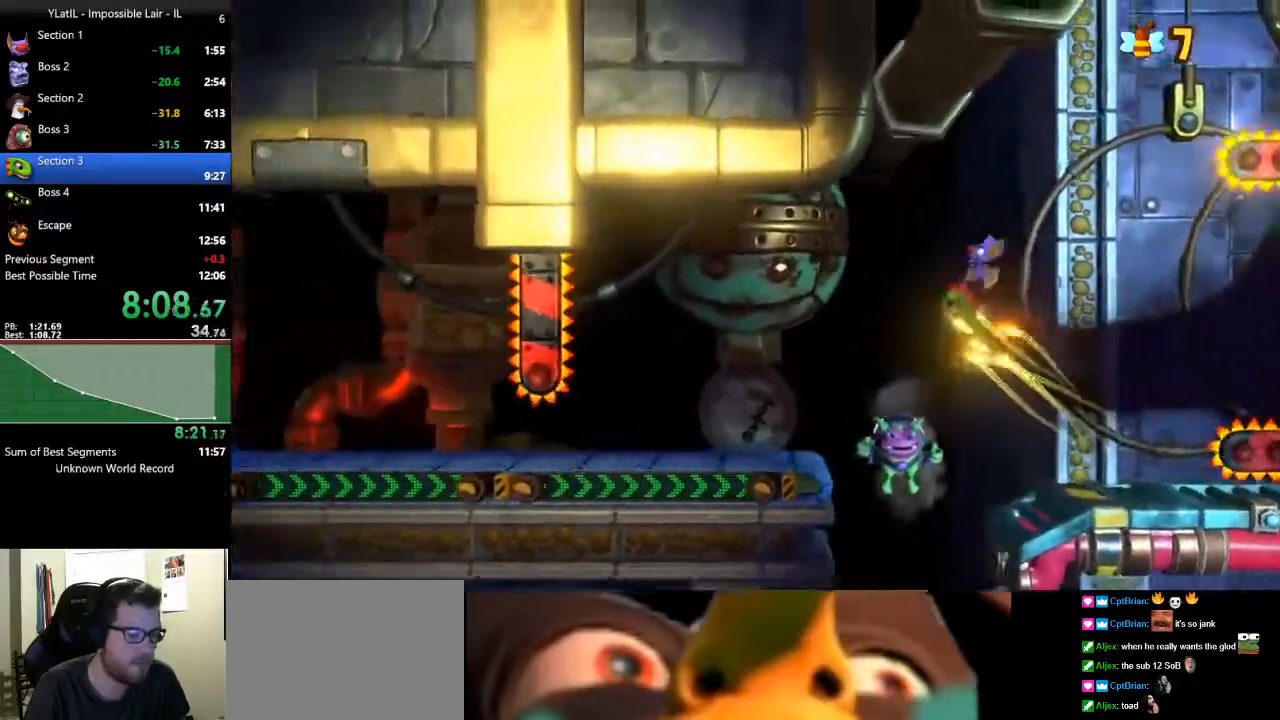
{"buttons": [], "left_stick": "left", "right_stick": "center", "events": [[317, "A", "up"]]}
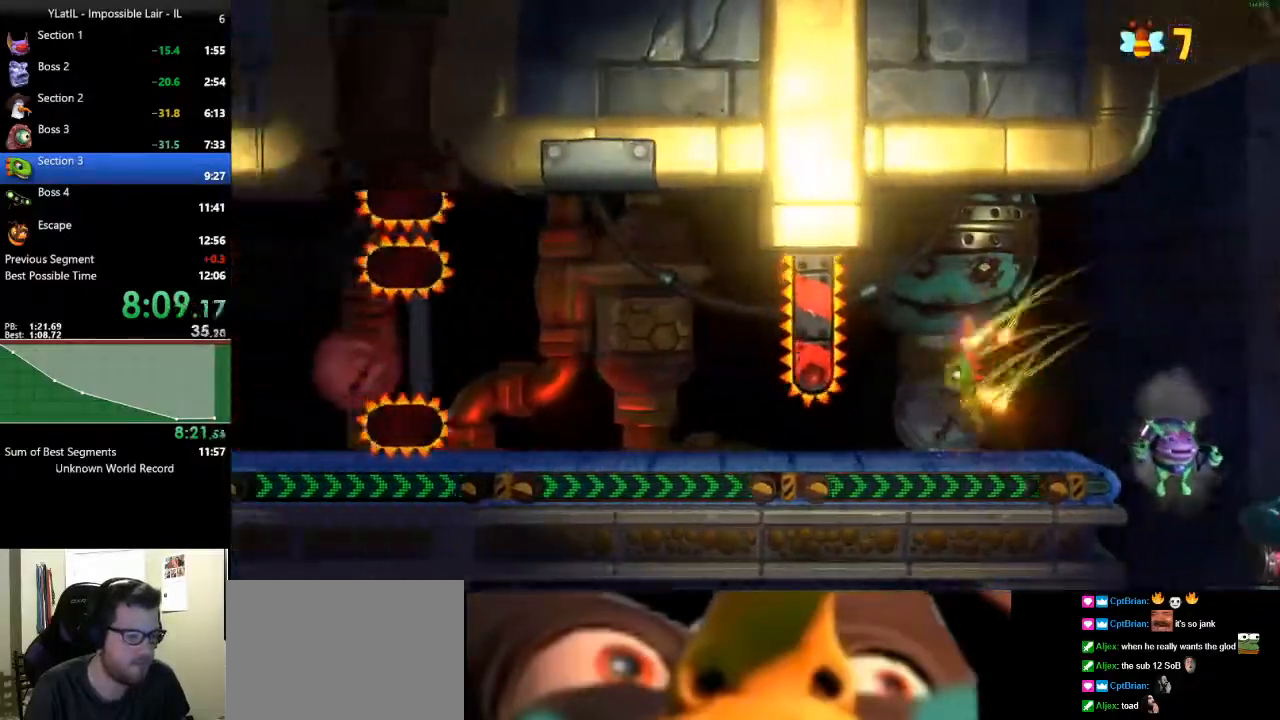
{"buttons": [], "left_stick": "left", "right_stick": "center", "events": [[33, "X", "down"], [133, "X", "up"], [233, "X", "down"], [333, "X", "up"], [433, "X", "down"], [483, "X", "up"]]}
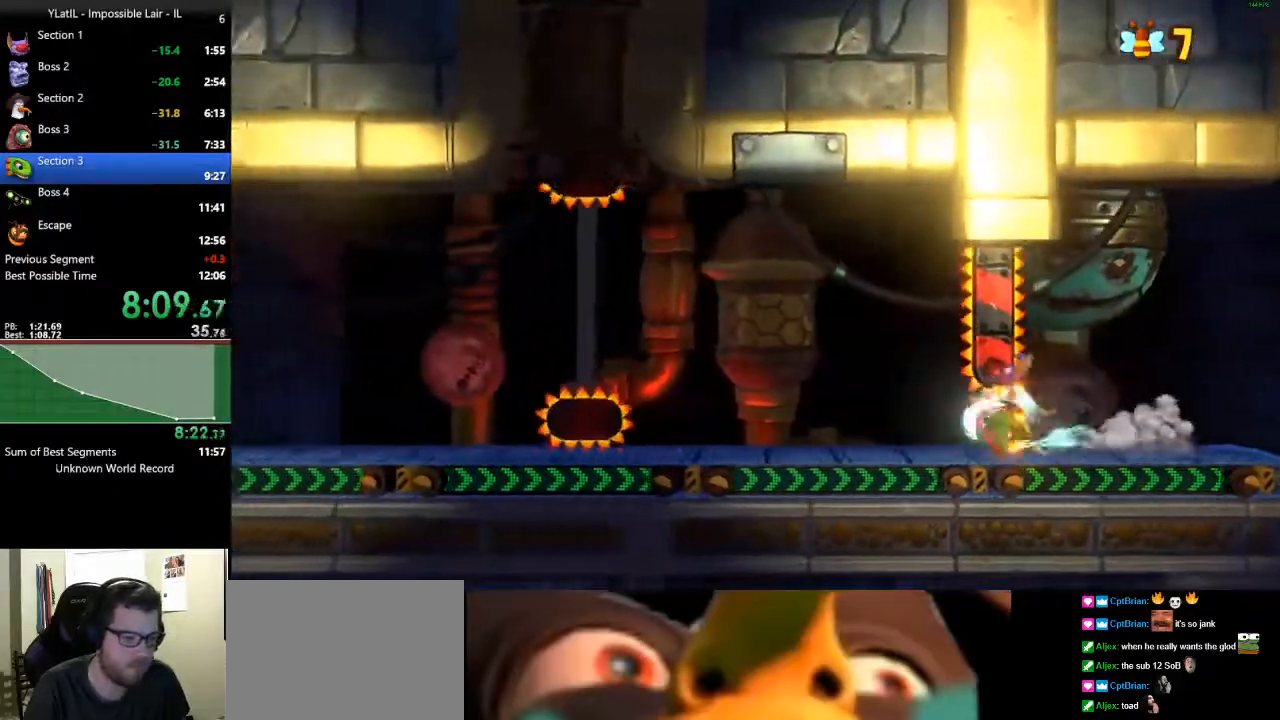
{"buttons": [], "left_stick": "left", "right_stick": "center", "events": [[83, "X", "down"], [183, "X", "up"], [233, "X", "down"], [333, "X", "up"], [367, "X", "down"], [467, "X", "up"]]}
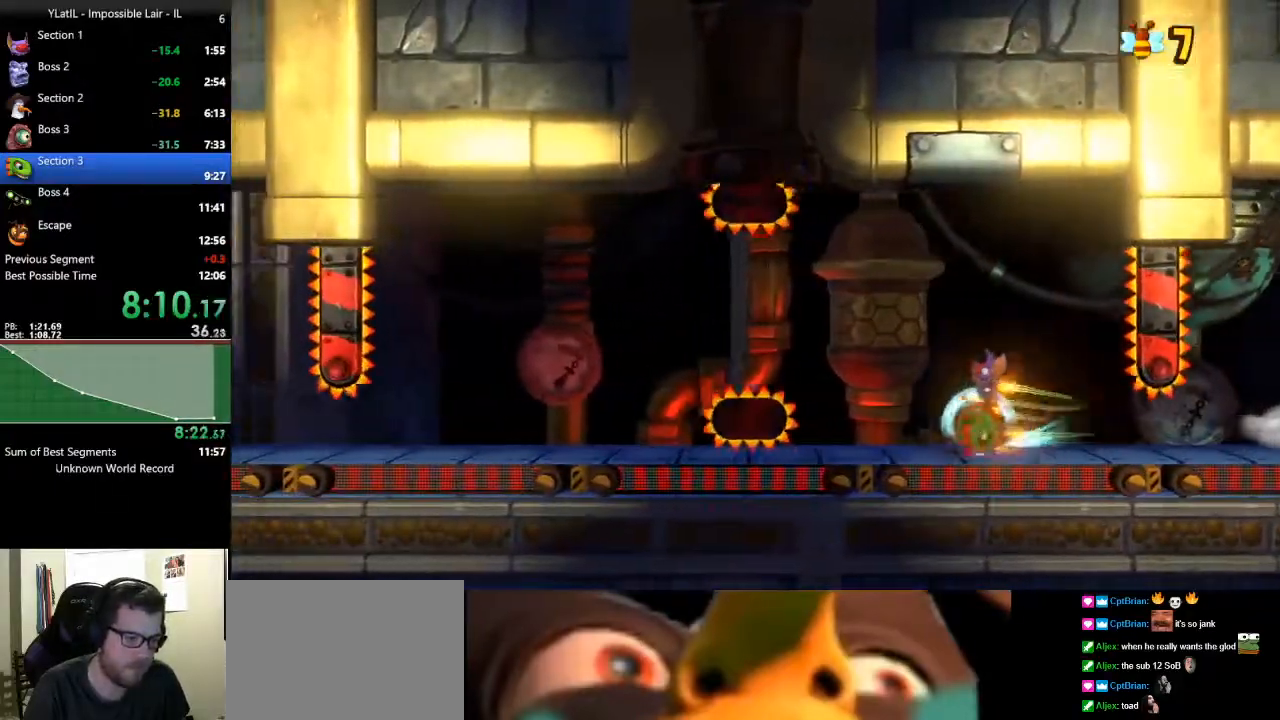
{"buttons": ["A"], "left_stick": "down-right", "right_stick": "center", "events": [[200, "A", "down"], [200, "left_stick", "down-right"]]}
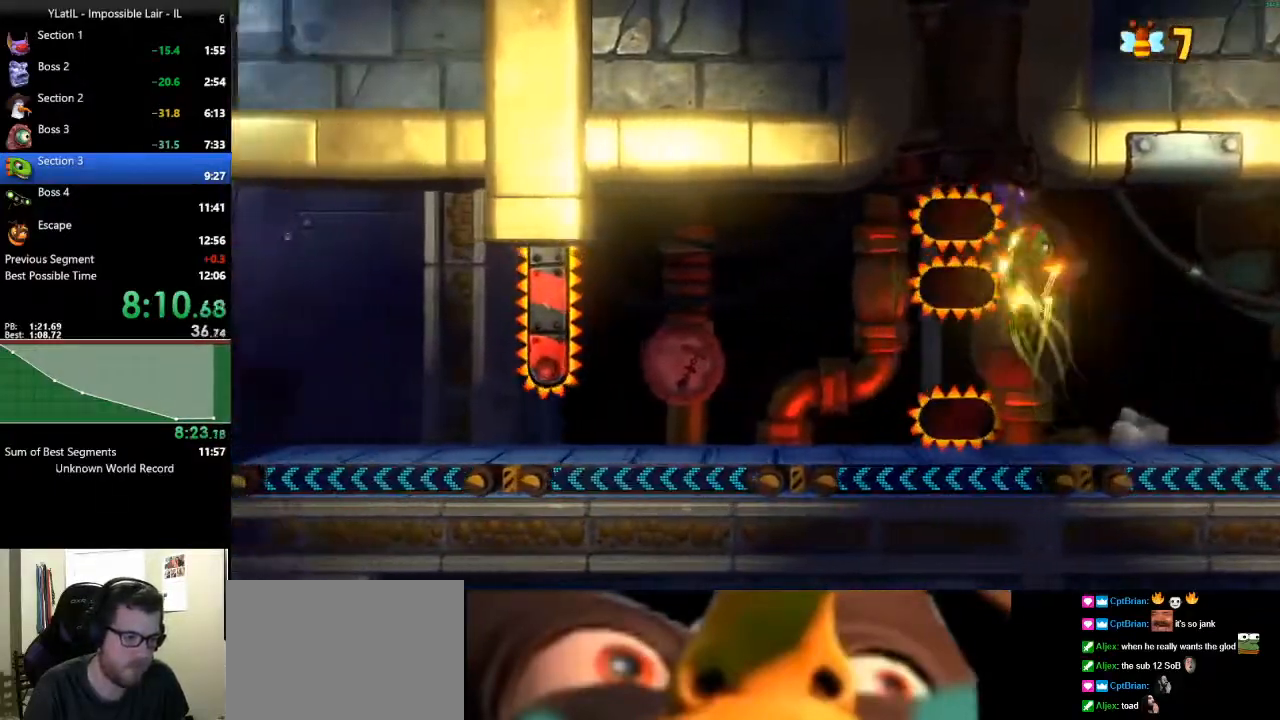
{"buttons": [], "left_stick": "right", "right_stick": "center", "events": [[33, "left_stick", "right"], [350, "left_stick", "center"], [367, "A", "up"], [467, "left_stick", "right"]]}
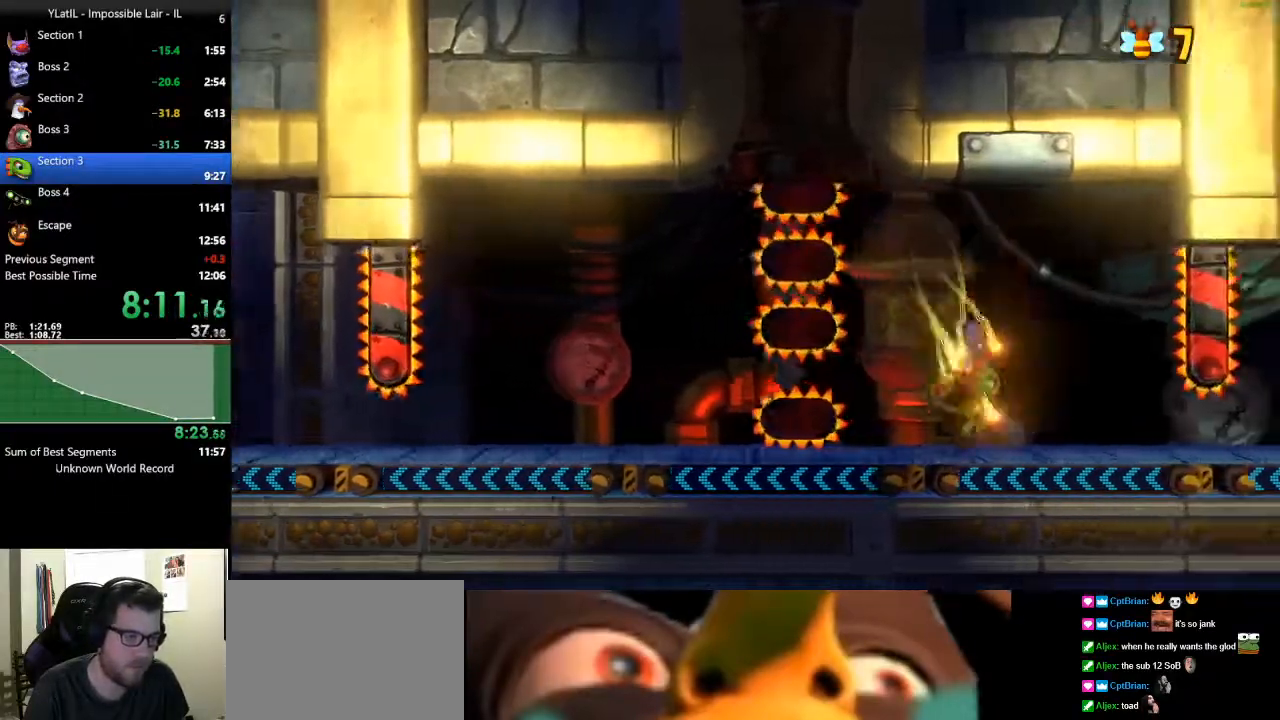
{"buttons": ["A"], "left_stick": "left", "right_stick": "center", "events": [[117, "left_stick", "left"], [250, "X", "down"], [333, "X", "up"], [350, "A", "down"]]}
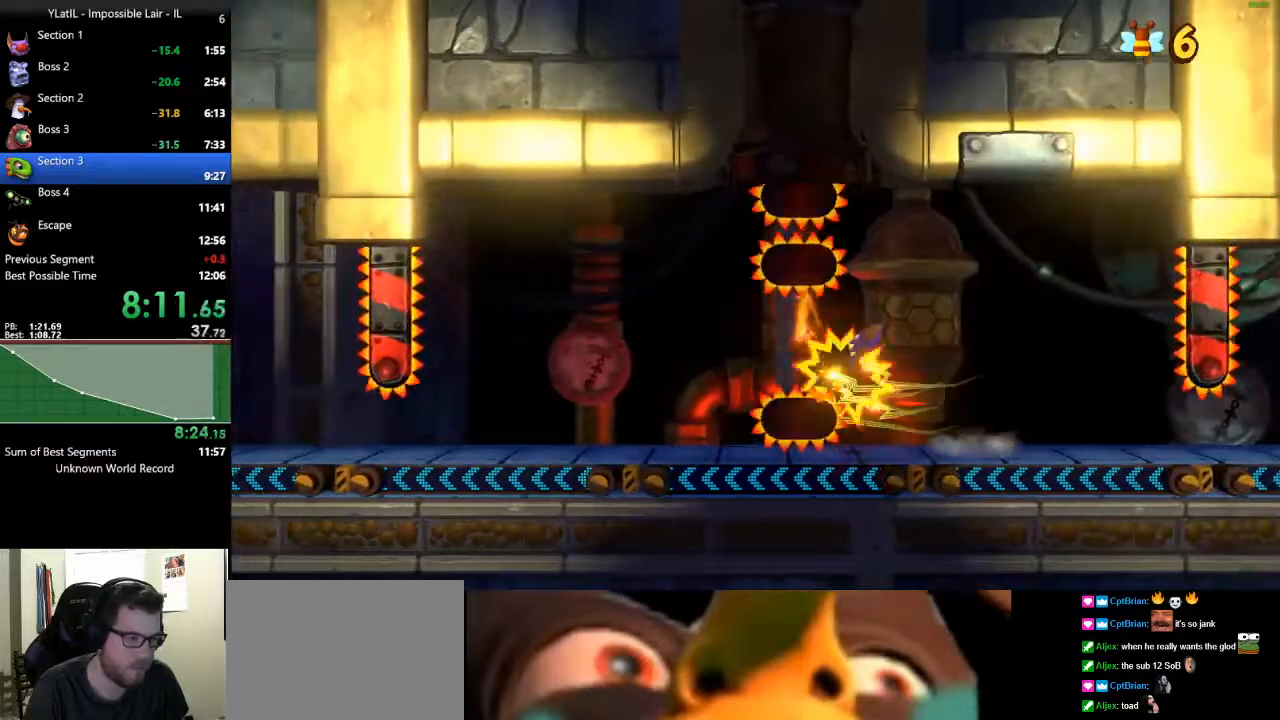
{"buttons": [], "left_stick": "left", "right_stick": "center", "events": [[50, "A", "up"]]}
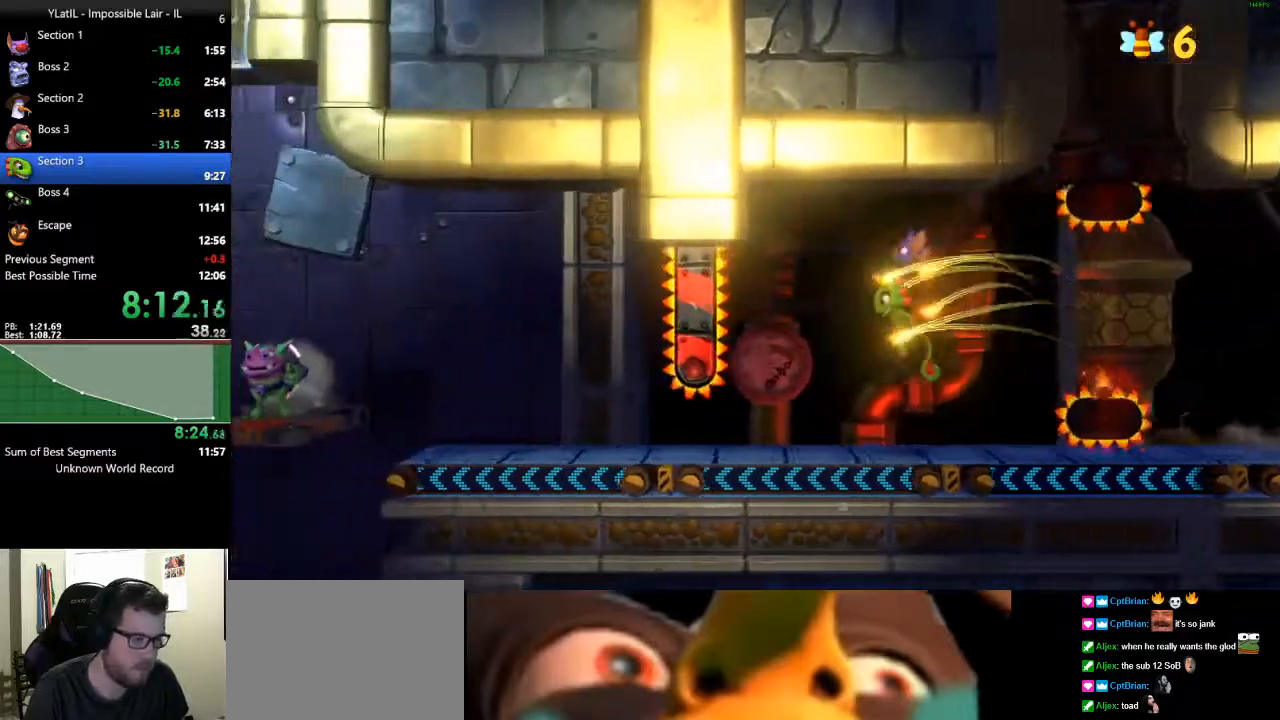
{"buttons": [], "left_stick": "left", "right_stick": "center", "events": [[200, "X", "down"], [300, "X", "up"]]}
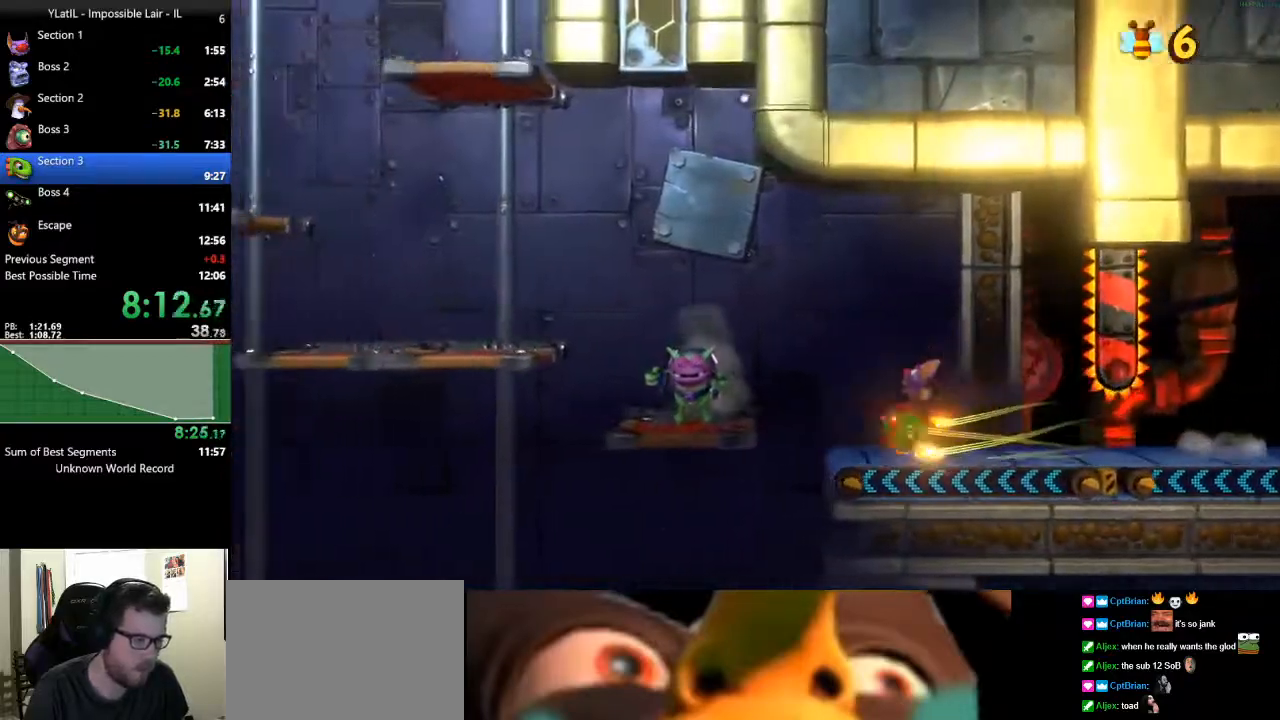
{"buttons": [], "left_stick": "right", "right_stick": "center", "events": [[33, "A", "down"], [350, "A", "up"], [483, "left_stick", "right"]]}
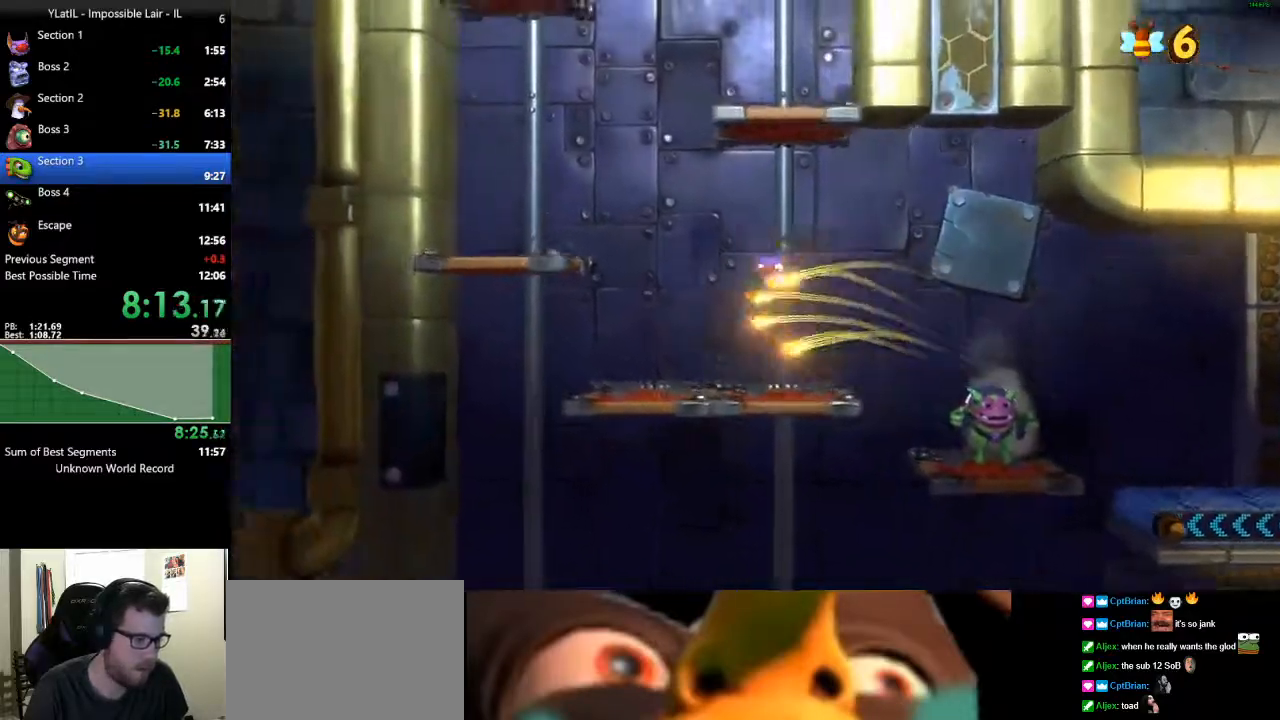
{"buttons": [], "left_stick": "right", "right_stick": "center", "events": [[100, "A", "down"], [150, "left_stick", "center"], [400, "left_stick", "right"], [500, "A", "up"]]}
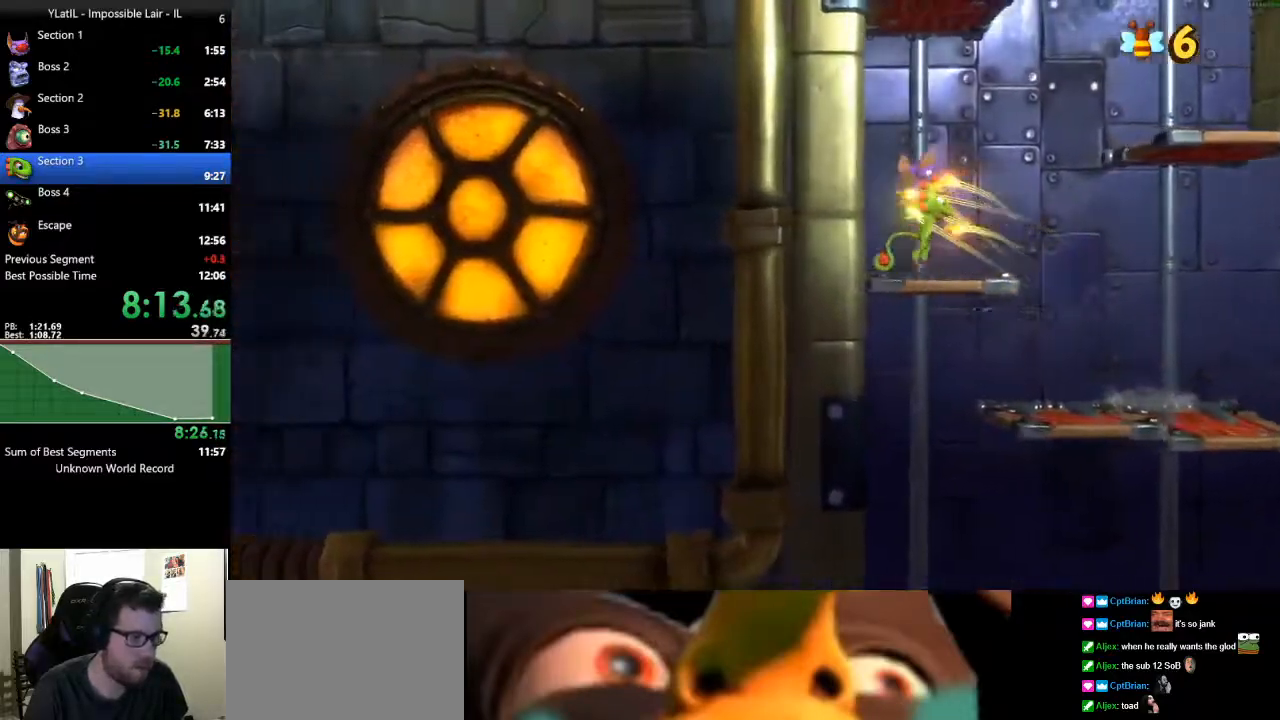
{"buttons": ["A"], "left_stick": "right", "right_stick": "center", "events": [[167, "X", "down"], [267, "X", "up"], [333, "A", "down"]]}
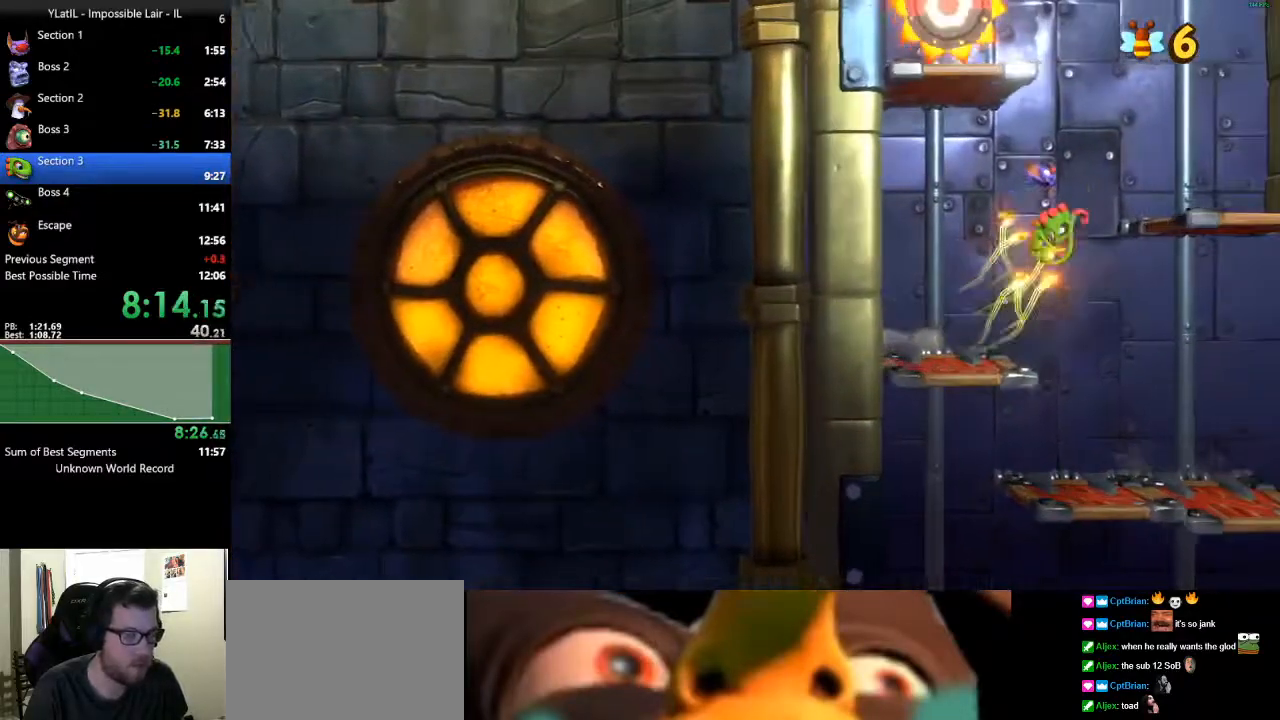
{"buttons": [], "left_stick": "center", "right_stick": "center", "events": [[400, "left_stick", "center"], [467, "A", "up"]]}